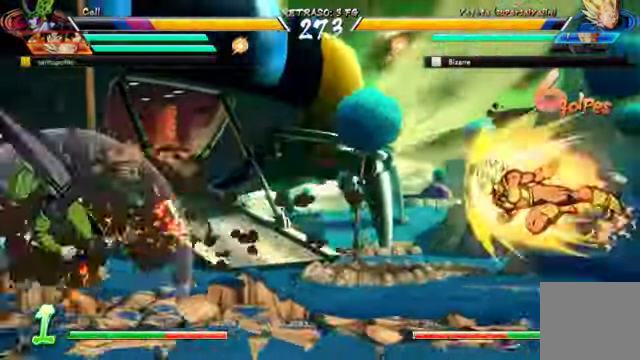
Gameplay with a controller (Xbox layout); each line is a JSON object with the inputs held at the frame after it. "events" lists button and stick changes between this image and that frame as [ms after this image, input, new state], when the widget could be followed in between. Not read: A L3.
{"buttons": ["DPAD_LEFT"], "left_stick": "center", "right_stick": "center", "events": []}
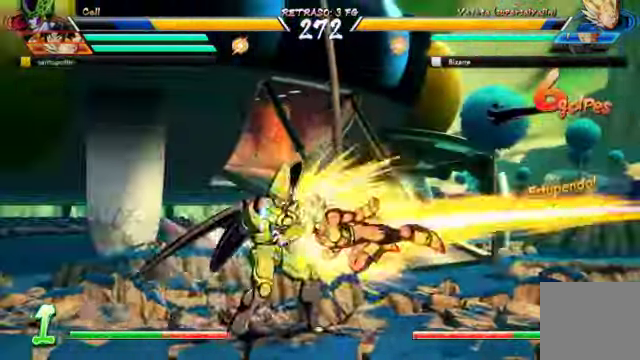
{"buttons": [], "left_stick": "center", "right_stick": "center"}
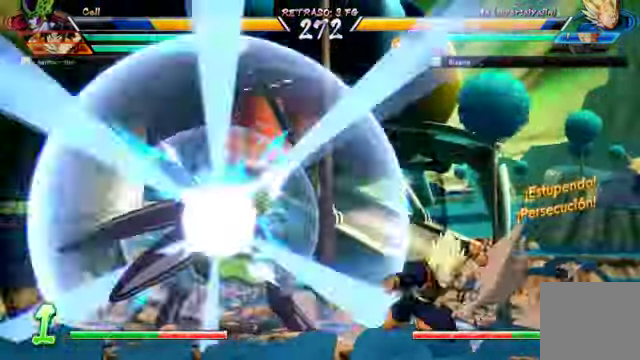
{"buttons": [], "left_stick": "center", "right_stick": "center", "events": [[366, "B", "down"], [366, "Y", "down"], [500, "B", "up"], [500, "Y", "up"]]}
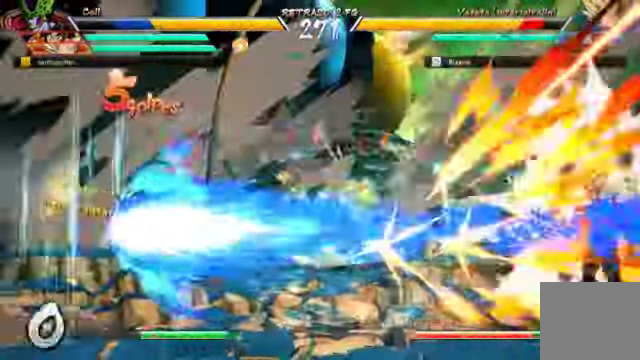
{"buttons": [], "left_stick": "center", "right_stick": "center", "events": []}
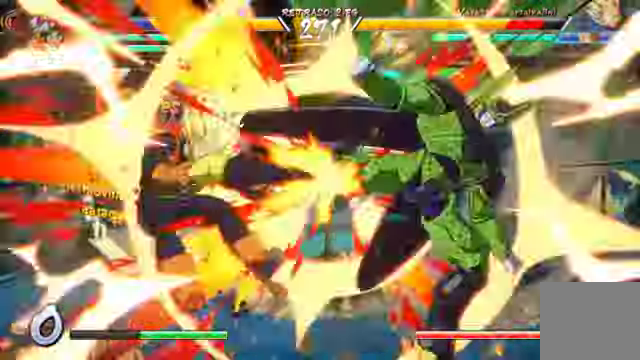
{"buttons": ["DPAD_LEFT"], "left_stick": "center", "right_stick": "center"}
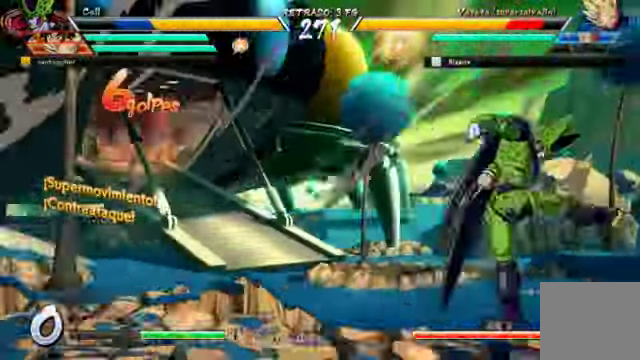
{"buttons": ["Y"], "left_stick": "center", "right_stick": "center"}
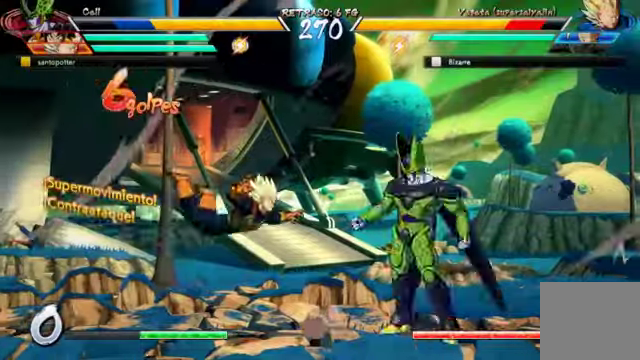
{"buttons": [], "left_stick": "center", "right_stick": "center", "events": [[67, "Y", "up"], [100, "Y", "down"], [200, "Y", "up"], [300, "DPAD_LEFT", "down"], [300, "DPAD_UP", "down"], [400, "X", "down"], [434, "DPAD_LEFT", "up"], [434, "DPAD_UP", "up"], [500, "X", "up"]]}
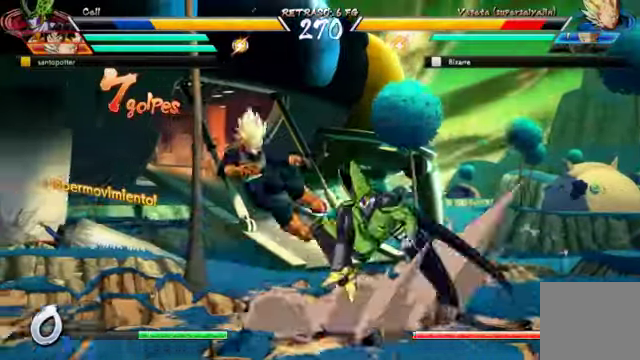
{"buttons": [], "left_stick": "center", "right_stick": "center", "events": [[67, "Y", "down"], [167, "Y", "up"]]}
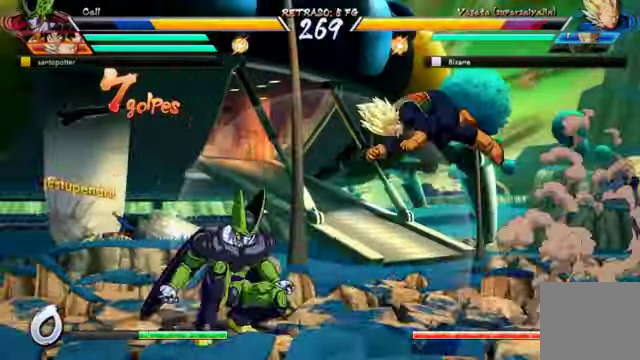
{"buttons": [], "left_stick": "center", "right_stick": "center", "events": [[34, "DPAD_DOWN", "down"], [67, "Y", "down"], [200, "Y", "up"], [267, "Y", "down"], [334, "DPAD_DOWN", "up"], [367, "Y", "up"]]}